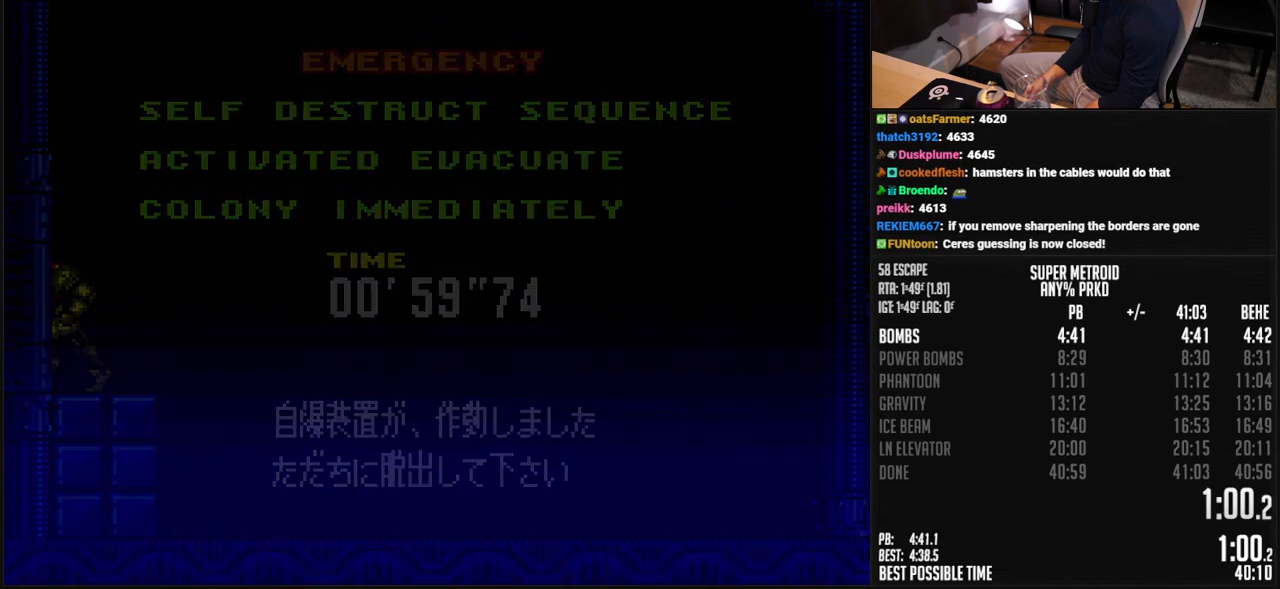
Gameplay with a controller (Nintendo layout); each line is a JSON object with the inputs held at the frame after it. "events" lists button and stick changes between this image and that frame as [ms after this image, input, new state], when the widget could be followed in between. Not read: L3 R3.
{"buttons": ["B", "DPAD_LEFT"], "events": []}
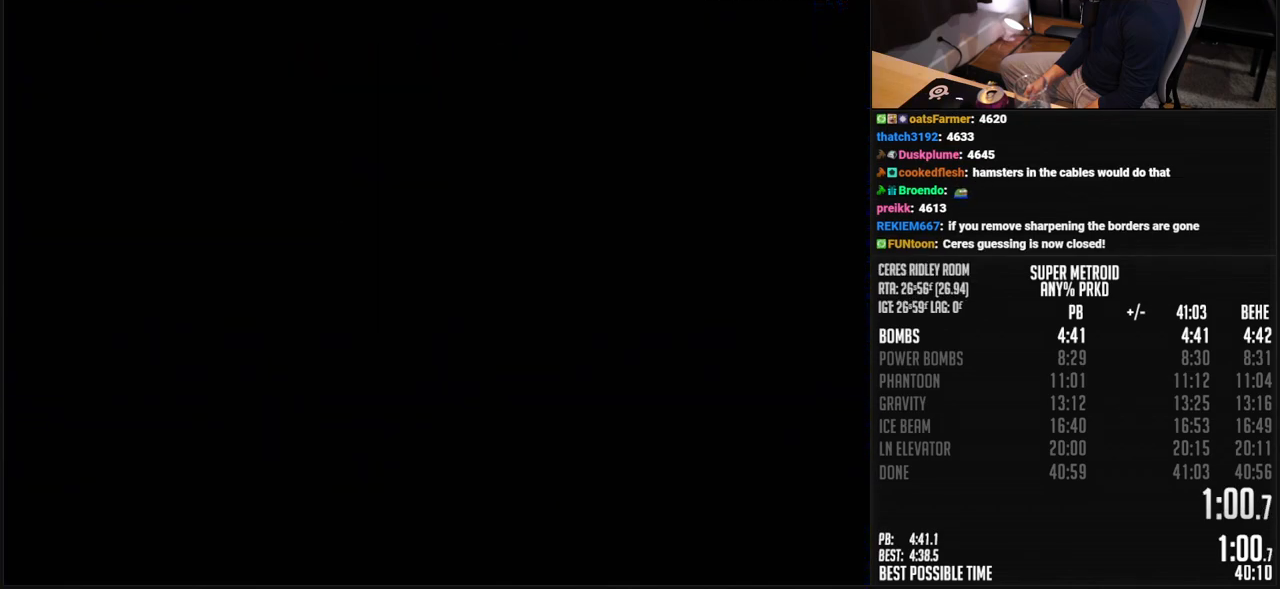
{"buttons": ["B"], "events": [[284, "DPAD_LEFT", "up"]]}
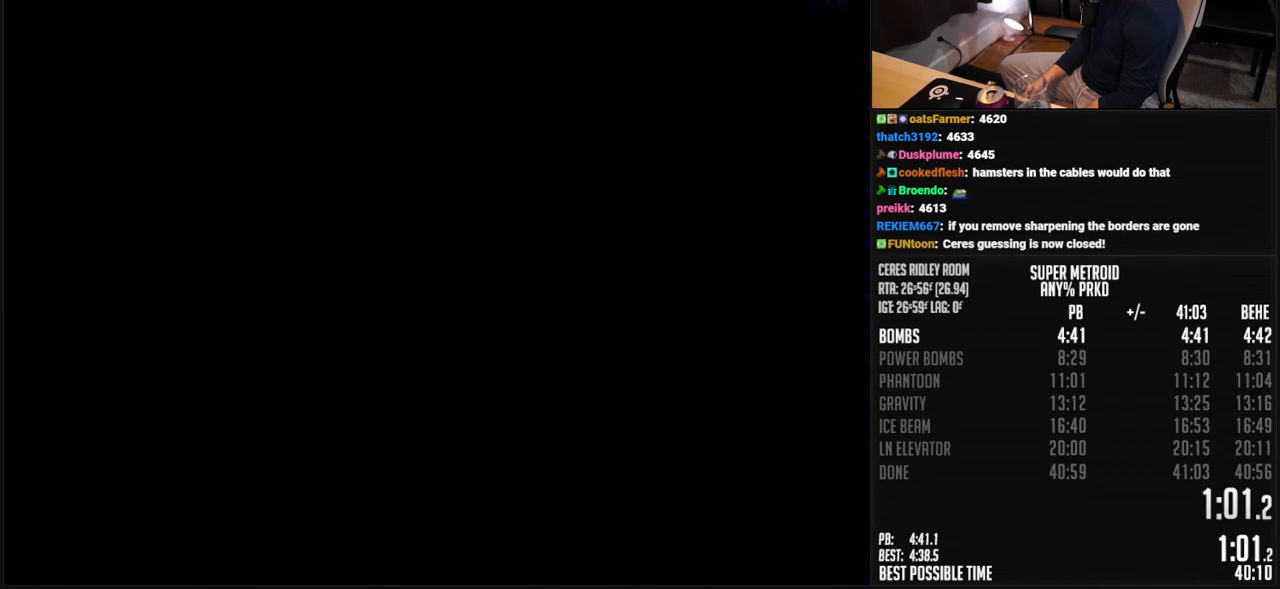
{"buttons": ["B", "L1", "DPAD_LEFT"], "events": [[17, "DPAD_LEFT", "down"], [385, "R1", "down"], [451, "R1", "up"], [501, "L1", "down"]]}
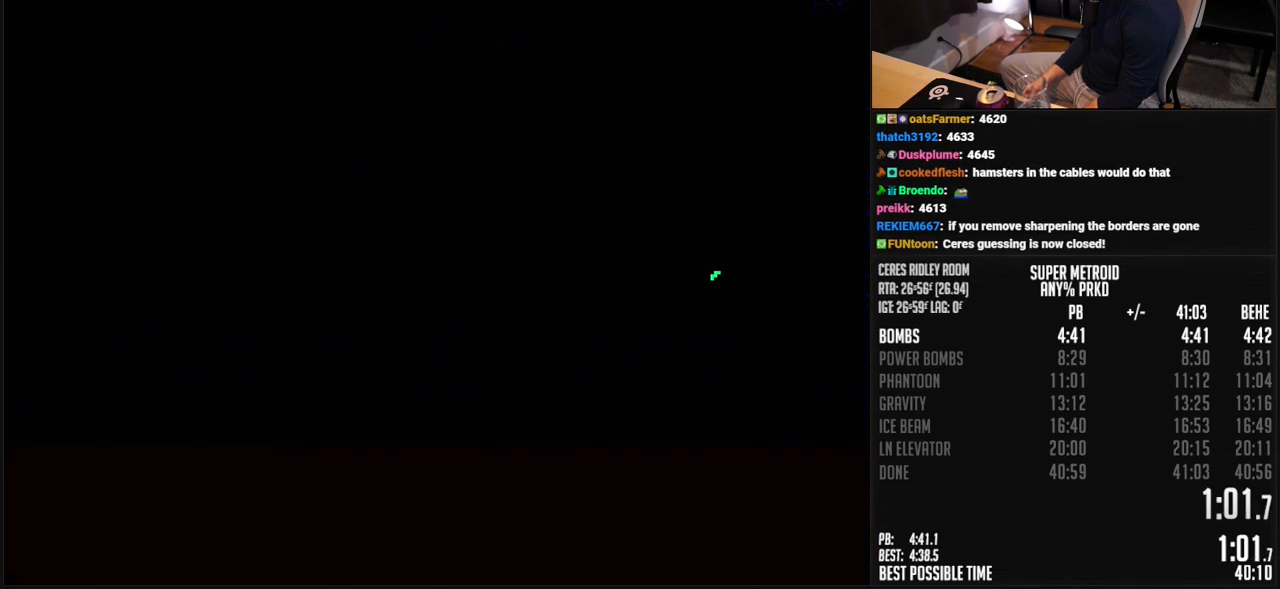
{"buttons": ["B", "L1", "DPAD_LEFT"], "events": [[151, "L1", "up"], [151, "R1", "down"], [201, "L1", "down"], [201, "R1", "up"], [251, "L1", "up"], [251, "R1", "down"], [301, "L1", "down"], [301, "R1", "up"]]}
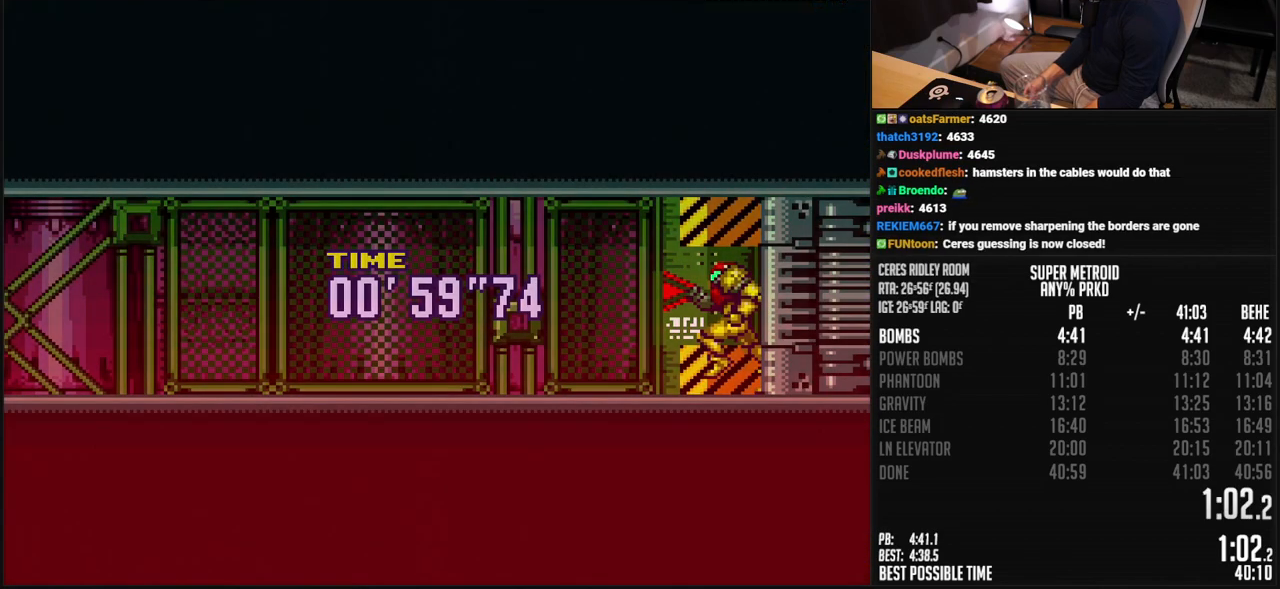
{"buttons": ["B", "L1", "DPAD_LEFT"], "events": [[83, "L1", "up"], [150, "R1", "down"], [200, "R1", "up"], [217, "L1", "down"], [283, "L1", "up"], [334, "L1", "down"]]}
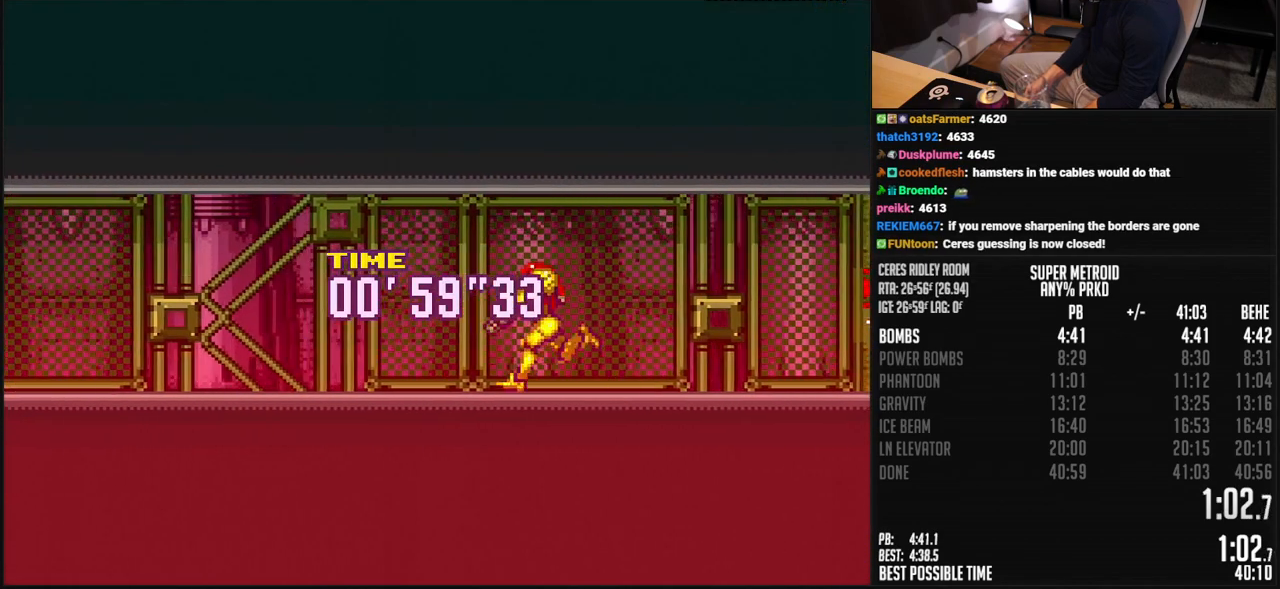
{"buttons": ["B", "DPAD_LEFT"], "events": [[83, "L1", "up"], [133, "L1", "down"], [183, "L1", "up"], [250, "L1", "down"], [300, "L1", "up"]]}
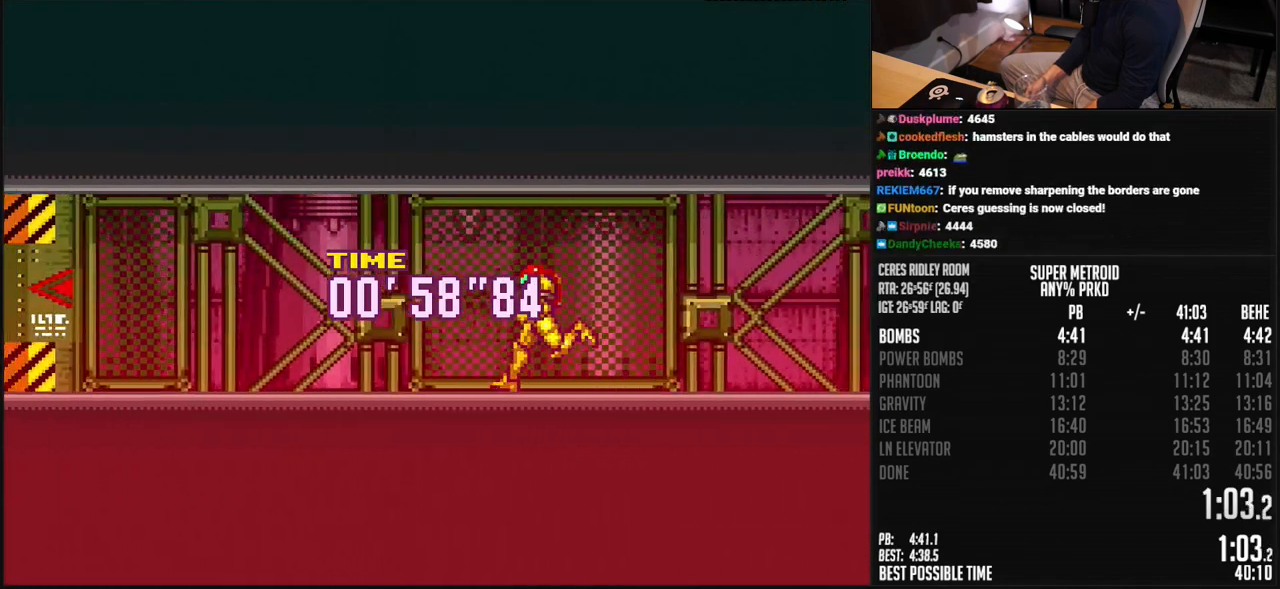
{"buttons": ["B", "R1"], "events": [[33, "L1", "down"], [100, "L1", "up"], [167, "L1", "down"], [167, "R1", "down"], [233, "R1", "up"], [384, "L1", "up"], [384, "R1", "down"], [434, "DPAD_LEFT", "up"]]}
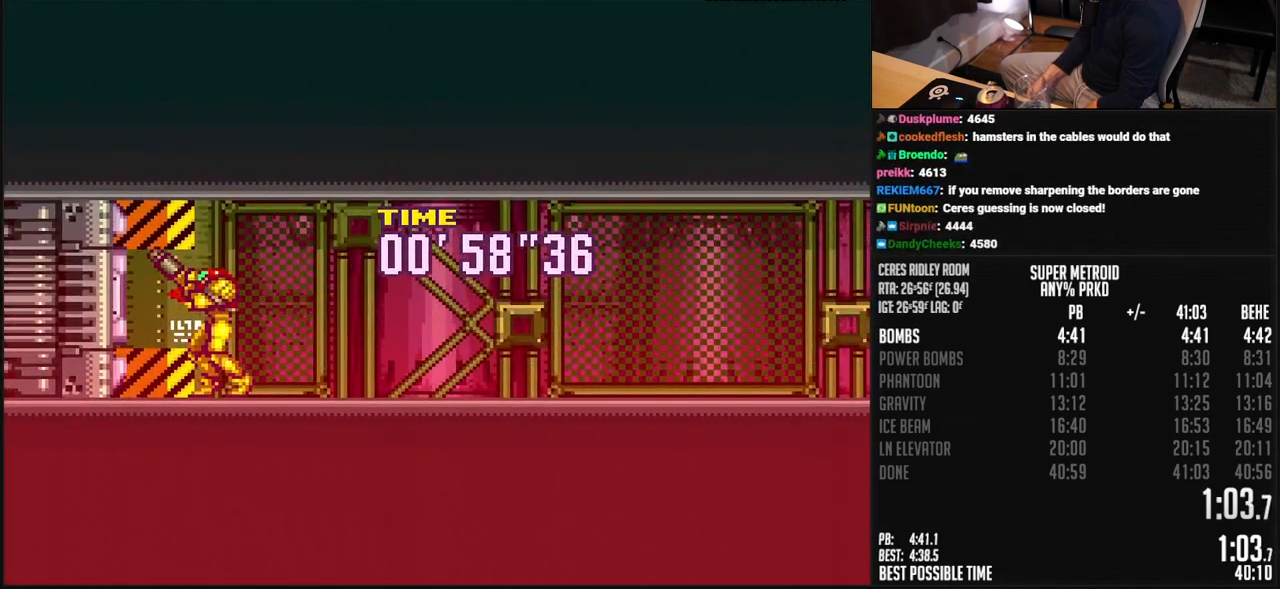
{"buttons": ["B", "DPAD_LEFT"], "events": [[117, "DPAD_LEFT", "down"], [117, "R1", "up"], [284, "X", "down"], [351, "X", "up"]]}
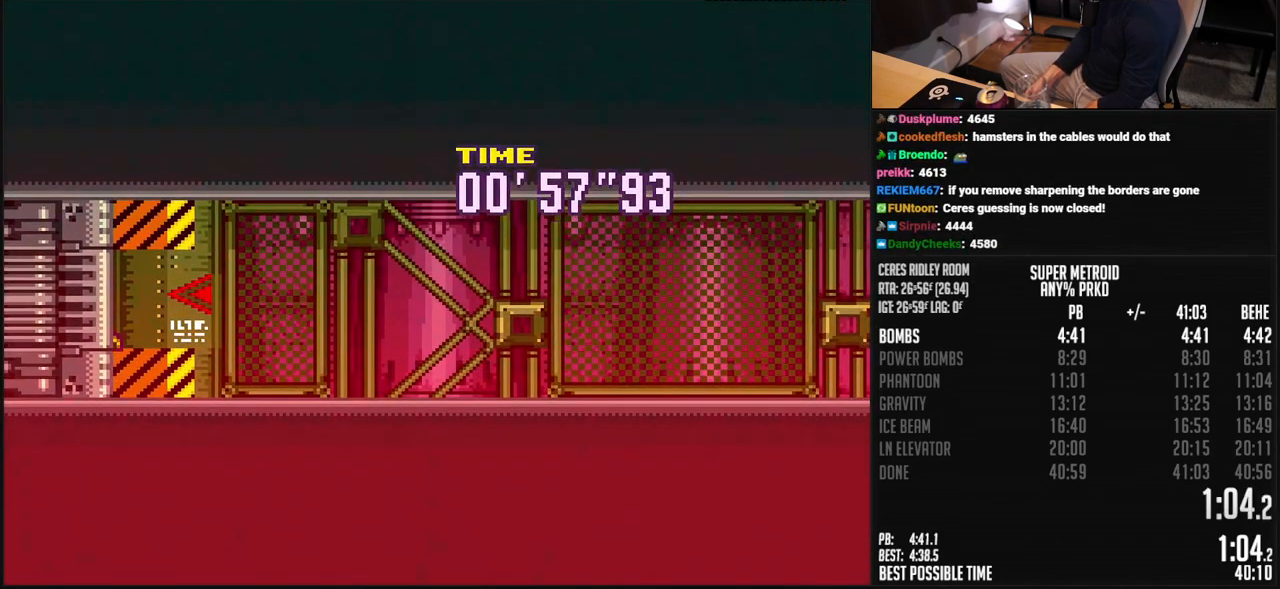
{"buttons": ["B", "DPAD_LEFT"], "events": [[134, "R1", "down"], [184, "R1", "up"], [234, "R1", "down"], [284, "R1", "up"]]}
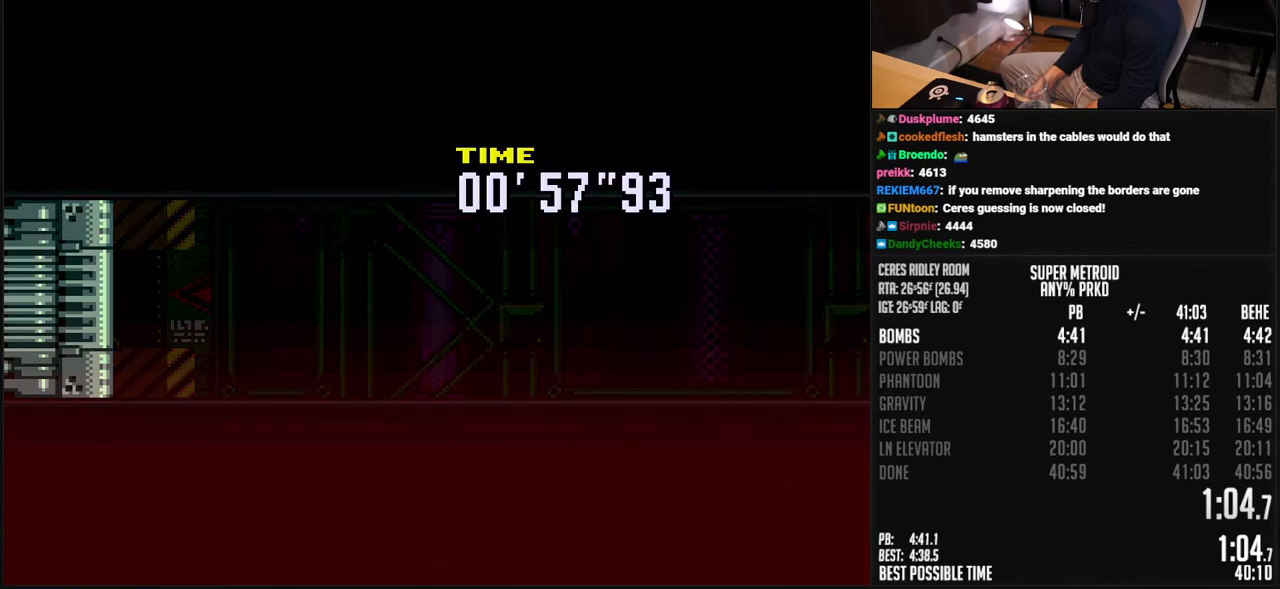
{"buttons": ["B", "DPAD_LEFT"], "events": []}
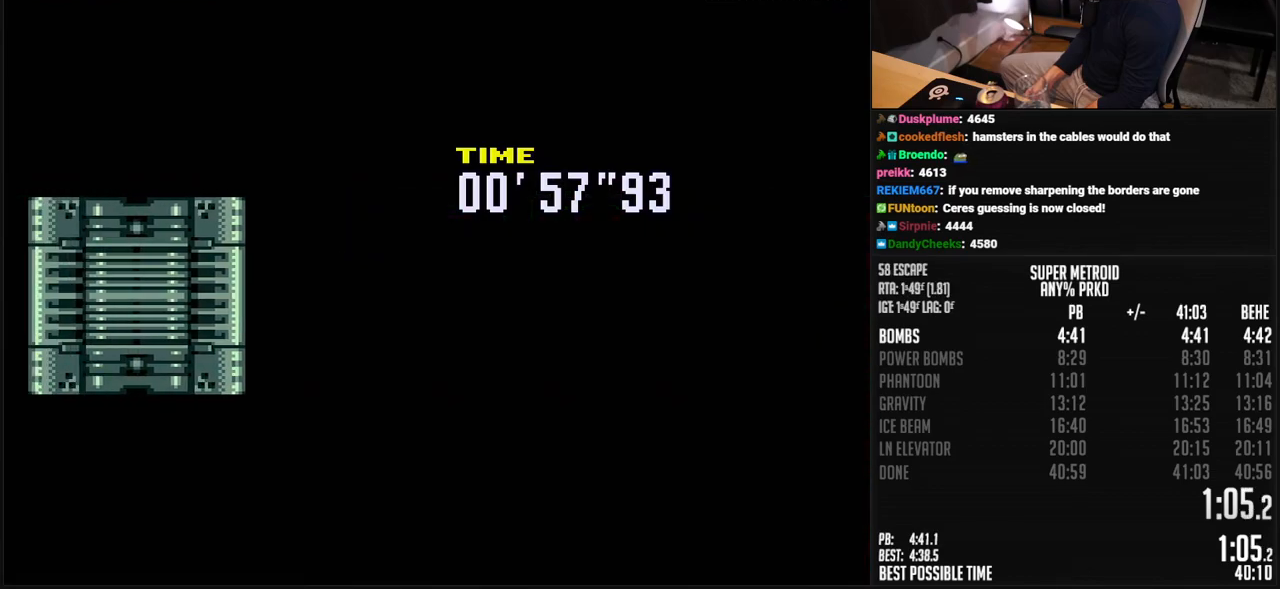
{"buttons": ["B", "DPAD_LEFT"], "events": []}
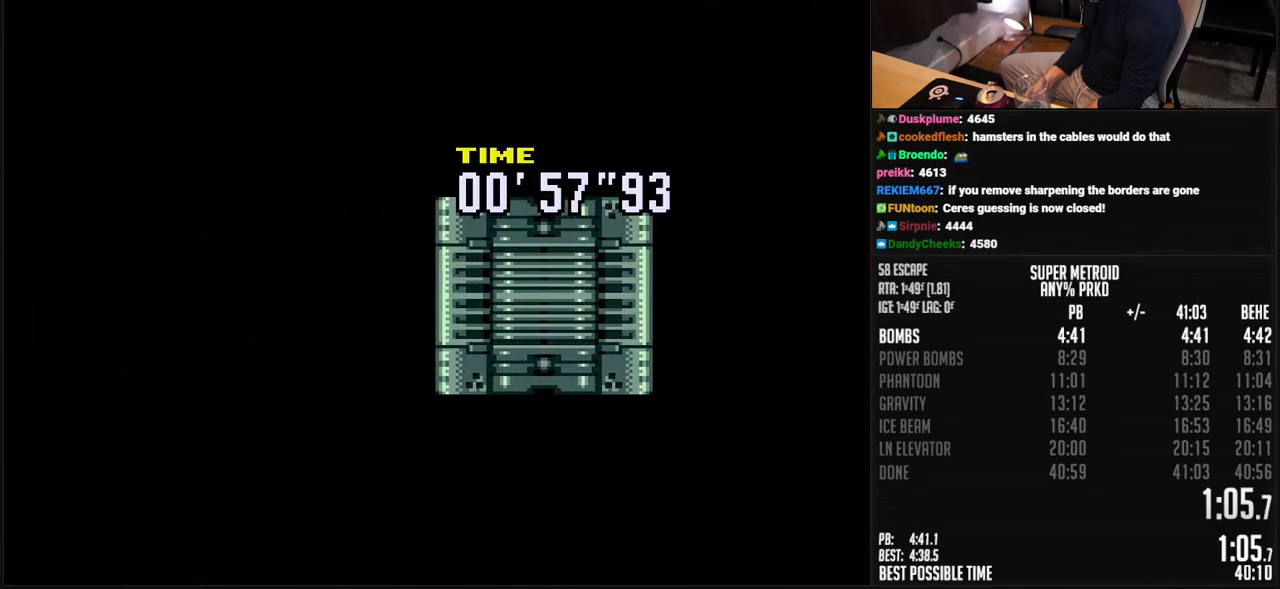
{"buttons": ["B", "DPAD_LEFT"], "events": []}
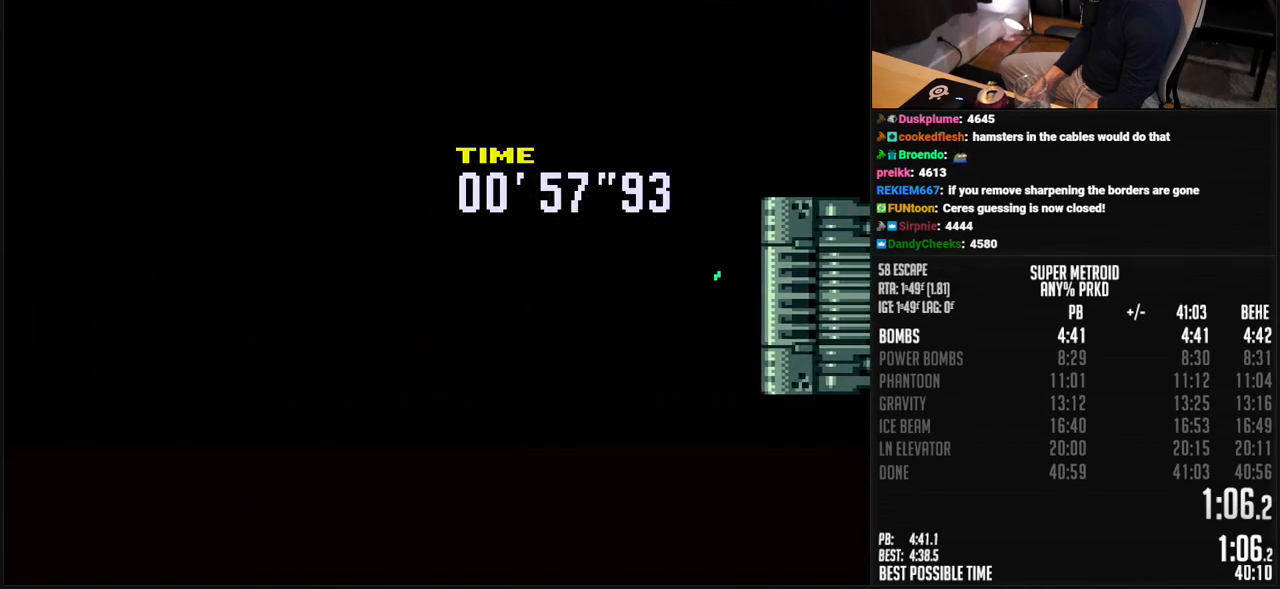
{"buttons": ["B", "DPAD_LEFT"], "events": []}
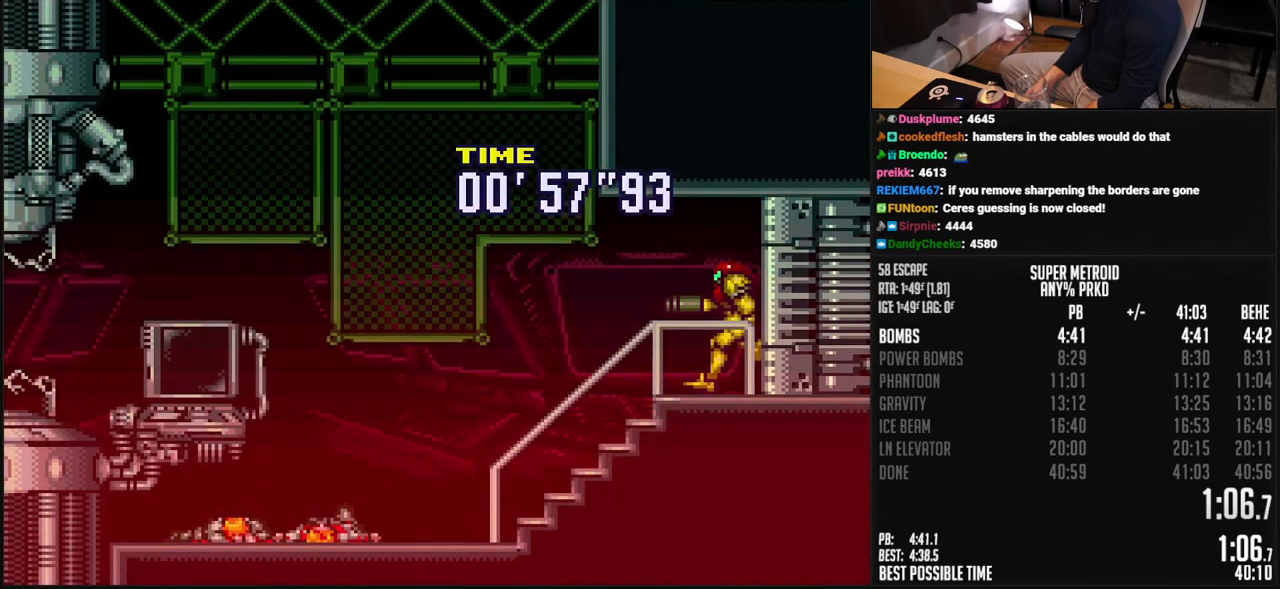
{"buttons": ["B", "R1", "DPAD_LEFT"], "events": [[485, "R1", "down"]]}
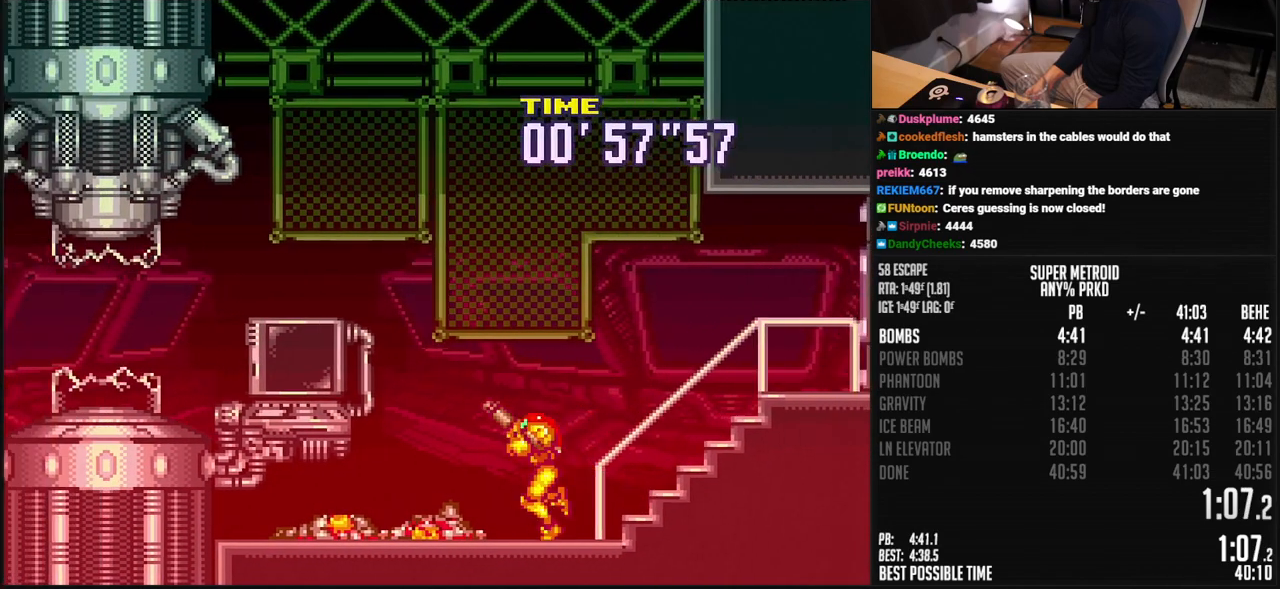
{"buttons": ["B", "DPAD_LEFT"], "events": [[34, "L1", "down"], [34, "R1", "up"], [84, "L1", "up"], [84, "R1", "down"], [134, "L1", "down"], [134, "R1", "up"], [184, "L1", "up"], [201, "R1", "down"], [251, "R1", "up"], [301, "R1", "down"], [351, "R1", "up"]]}
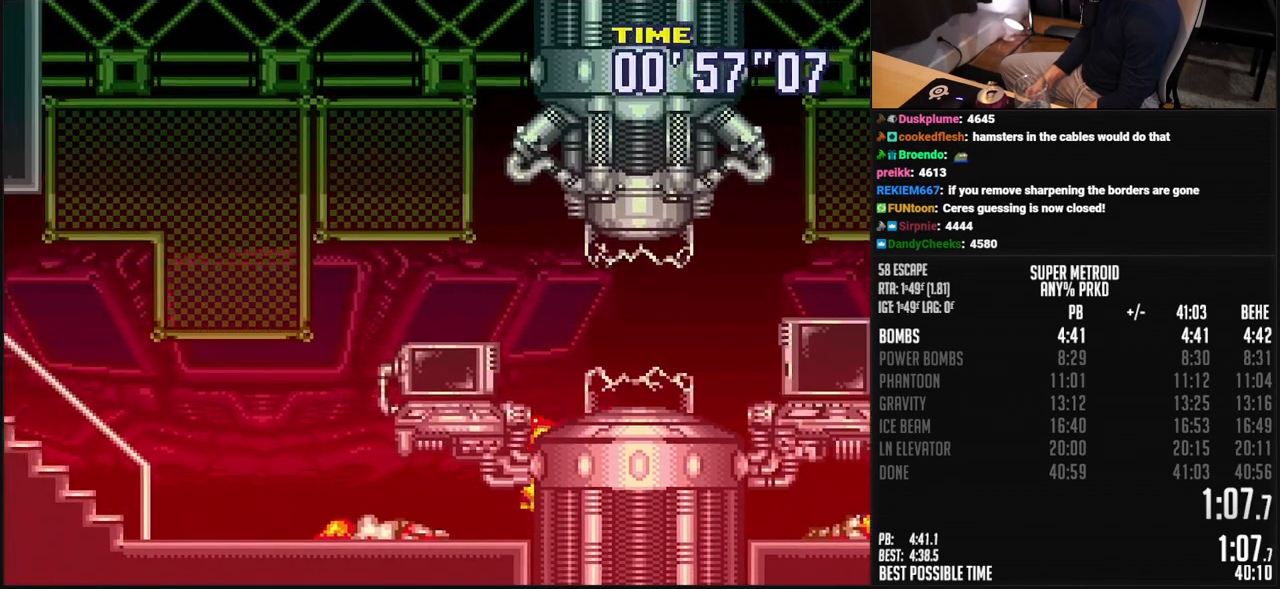
{"buttons": ["B", "DPAD_LEFT"], "events": [[34, "R1", "down"], [84, "R1", "up"], [134, "R1", "down"], [184, "R1", "up"], [201, "L1", "down"], [251, "L1", "up"], [251, "R1", "down"], [301, "R1", "up"], [351, "R1", "down"], [401, "R1", "up"]]}
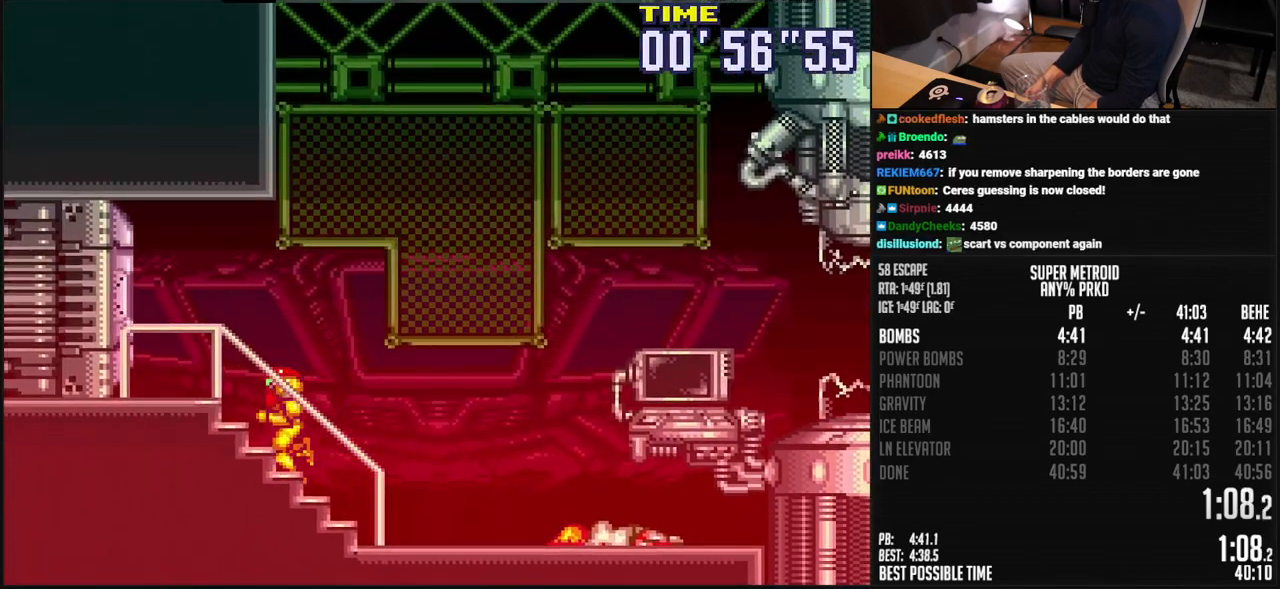
{"buttons": ["B", "DPAD_LEFT"], "events": [[16, "R1", "down"], [100, "DPAD_LEFT", "up"], [183, "DPAD_LEFT", "down"], [183, "R1", "up"]]}
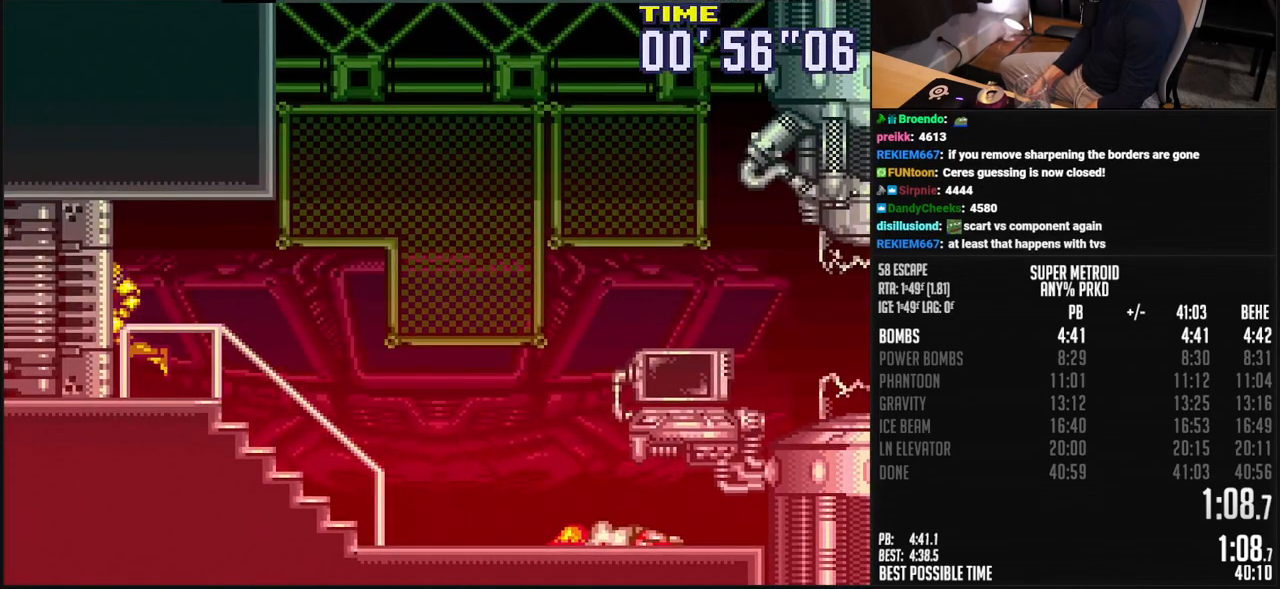
{"buttons": ["B", "DPAD_LEFT"], "events": [[66, "R1", "down"], [83, "L1", "down"], [150, "L1", "up"], [150, "R1", "up"], [250, "L1", "down"], [300, "L1", "up"]]}
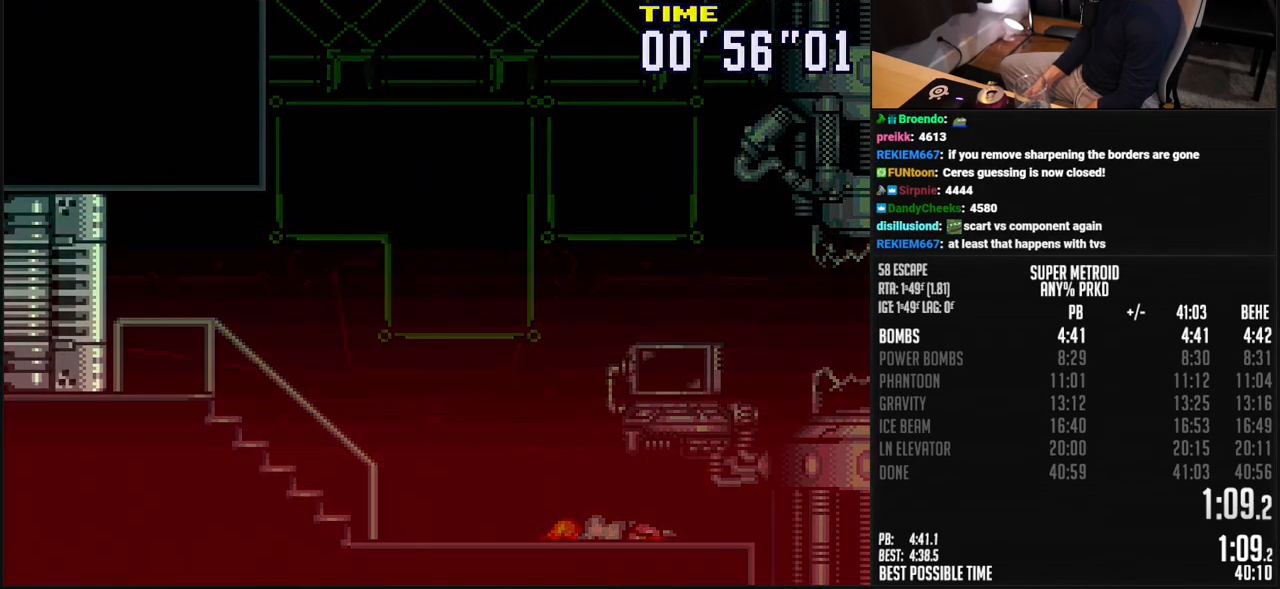
{"buttons": ["B", "DPAD_LEFT"], "events": [[33, "L1", "down"], [83, "L1", "up"], [133, "L1", "down"], [200, "L1", "up"], [217, "B", "up"], [417, "B", "down"]]}
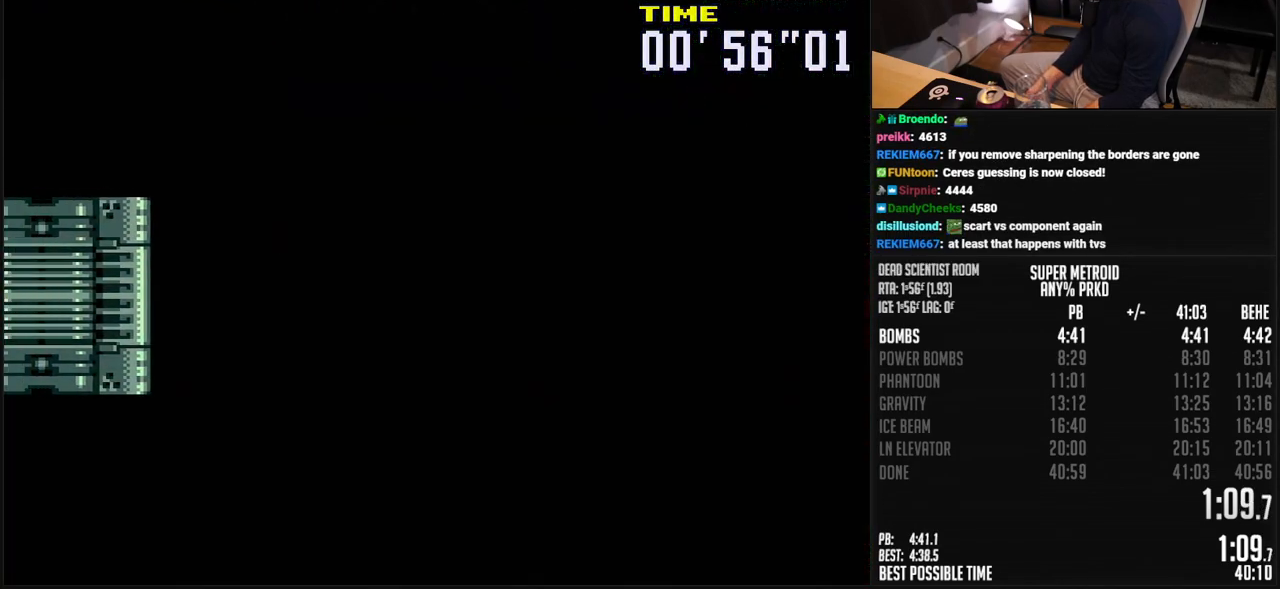
{"buttons": ["B"], "events": [[133, "DPAD_LEFT", "up"]]}
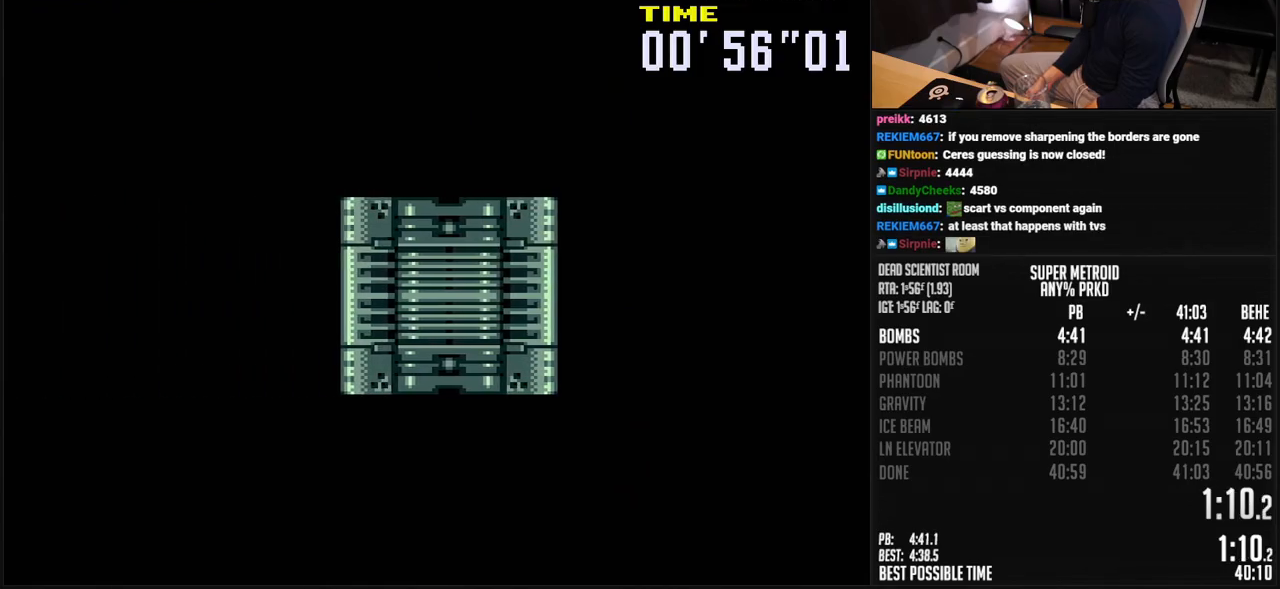
{"buttons": ["B"], "events": []}
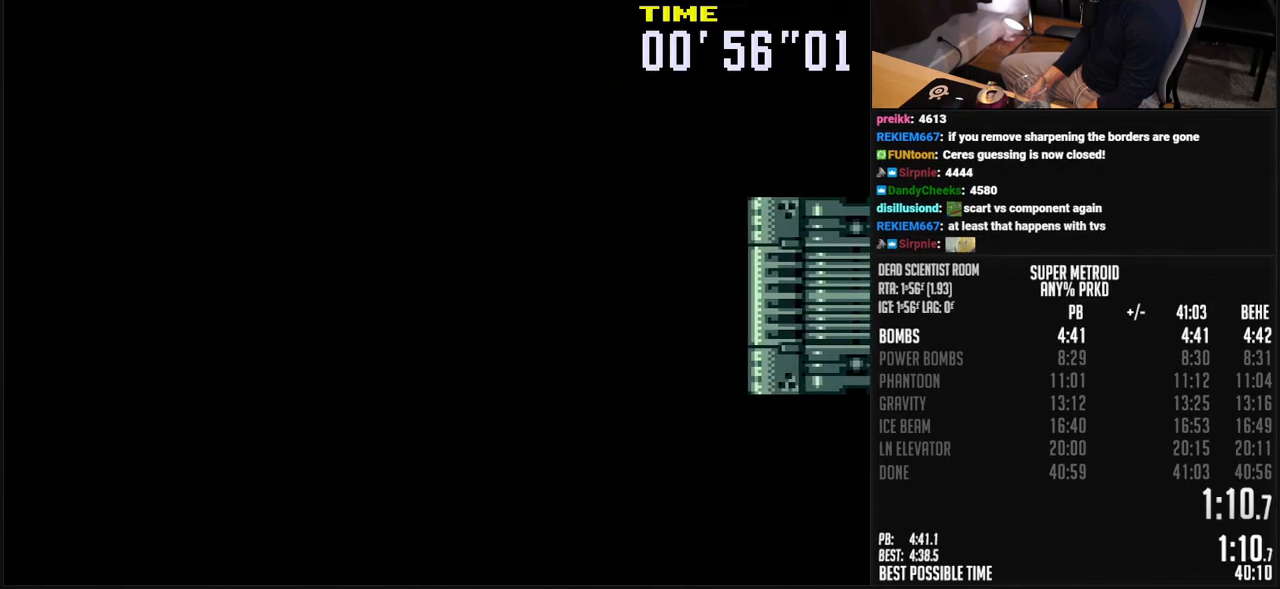
{"buttons": ["B", "DPAD_LEFT"], "events": [[133, "DPAD_LEFT", "down"]]}
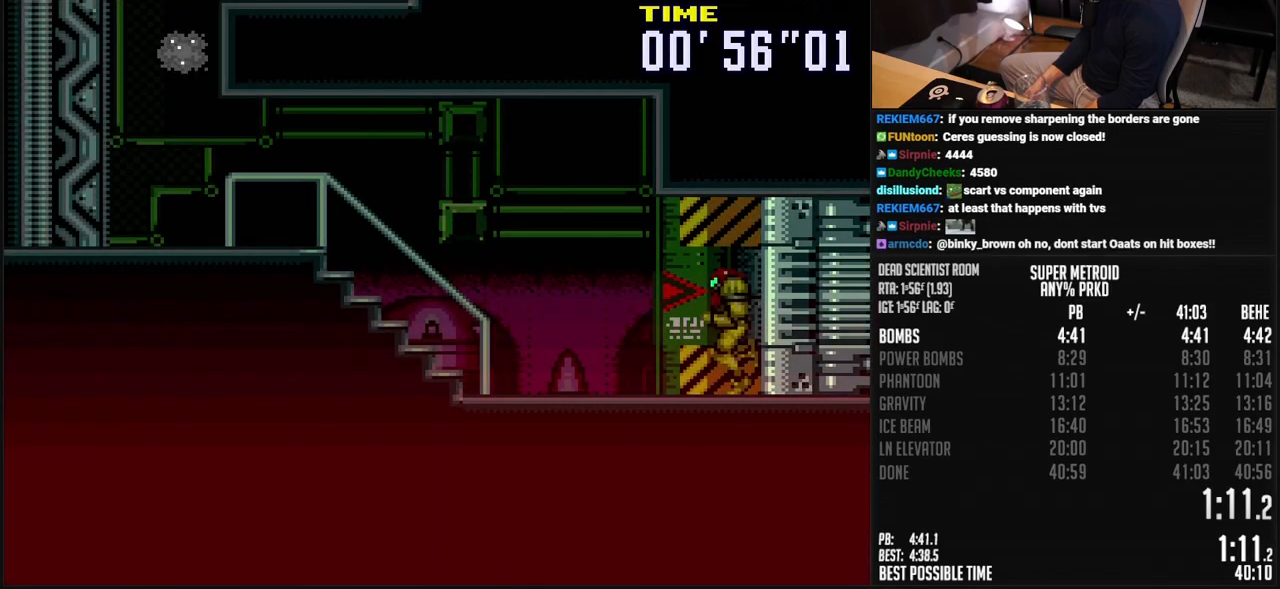
{"buttons": ["A", "B", "DPAD_LEFT"], "events": [[301, "A", "down"]]}
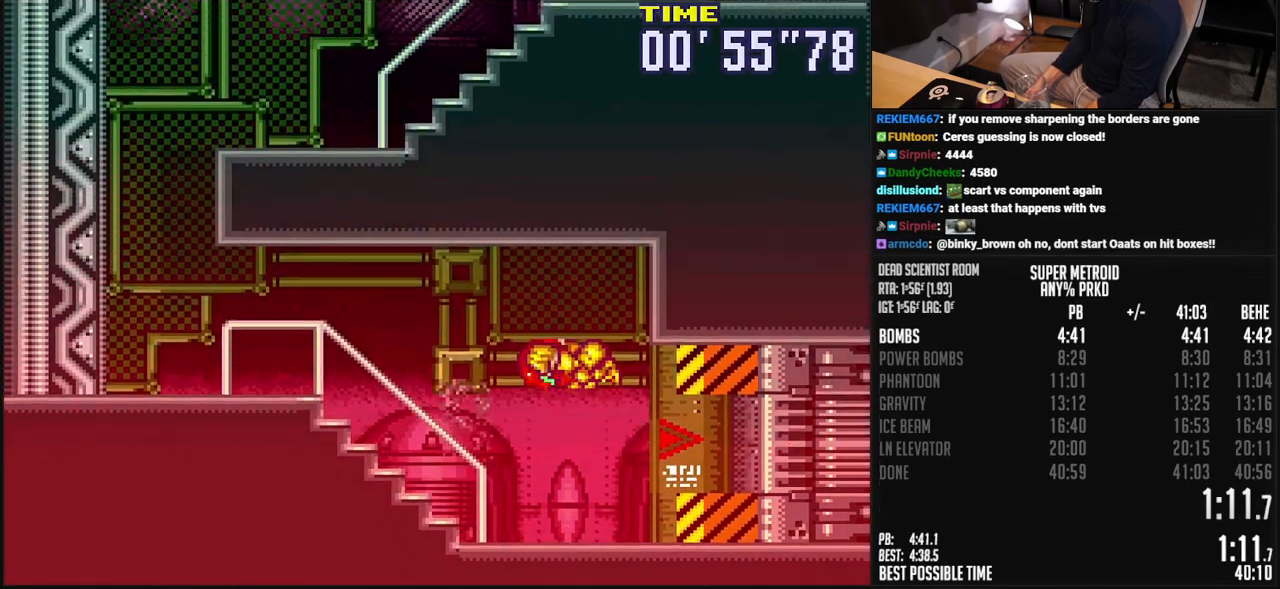
{"buttons": ["B", "R1", "DPAD_LEFT"], "events": [[50, "A", "up"], [84, "B", "up"], [234, "B", "down"], [468, "R1", "down"]]}
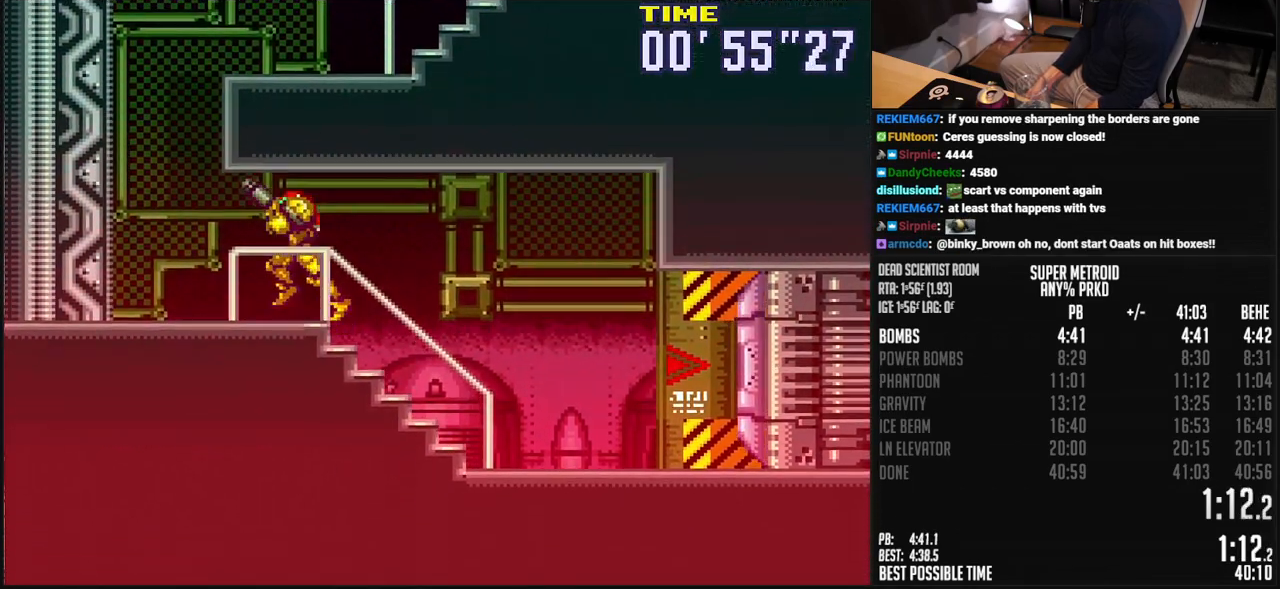
{"buttons": ["B", "DPAD_RIGHT"], "events": [[34, "R1", "up"], [50, "L1", "down"], [117, "L1", "up"], [184, "A", "down"], [217, "DPAD_RIGHT", "down"], [251, "DPAD_LEFT", "up"], [501, "A", "up"]]}
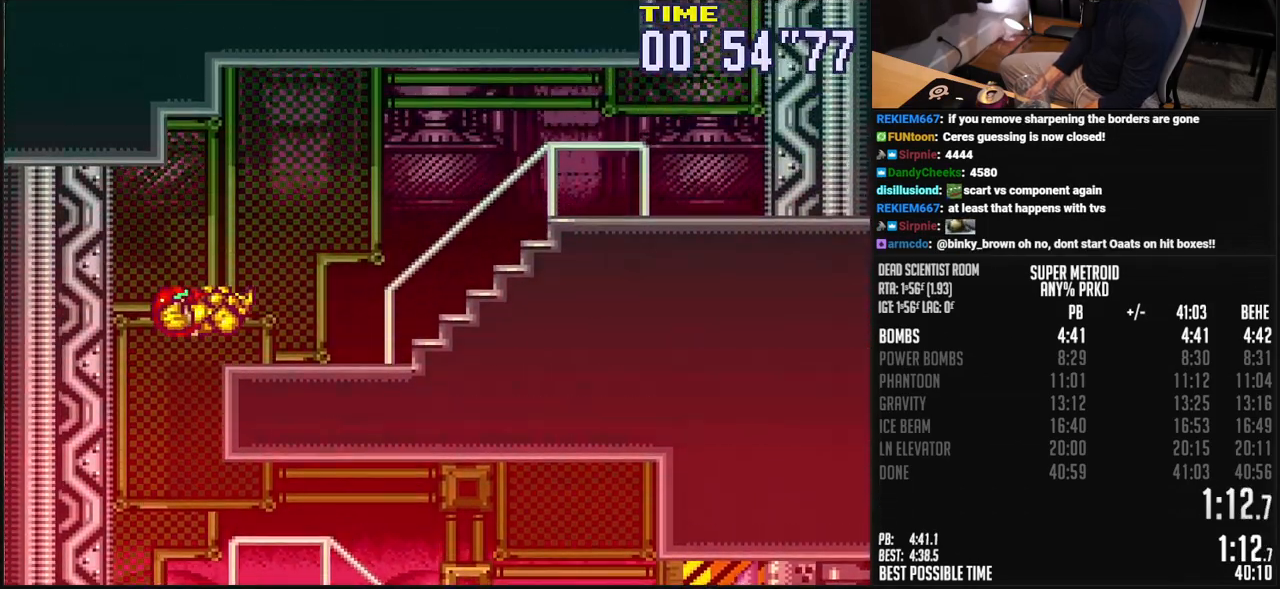
{"buttons": ["B", "L1", "DPAD_RIGHT"], "events": [[34, "X", "down"], [117, "X", "up"], [351, "L1", "down"], [401, "L1", "up"], [468, "L1", "down"]]}